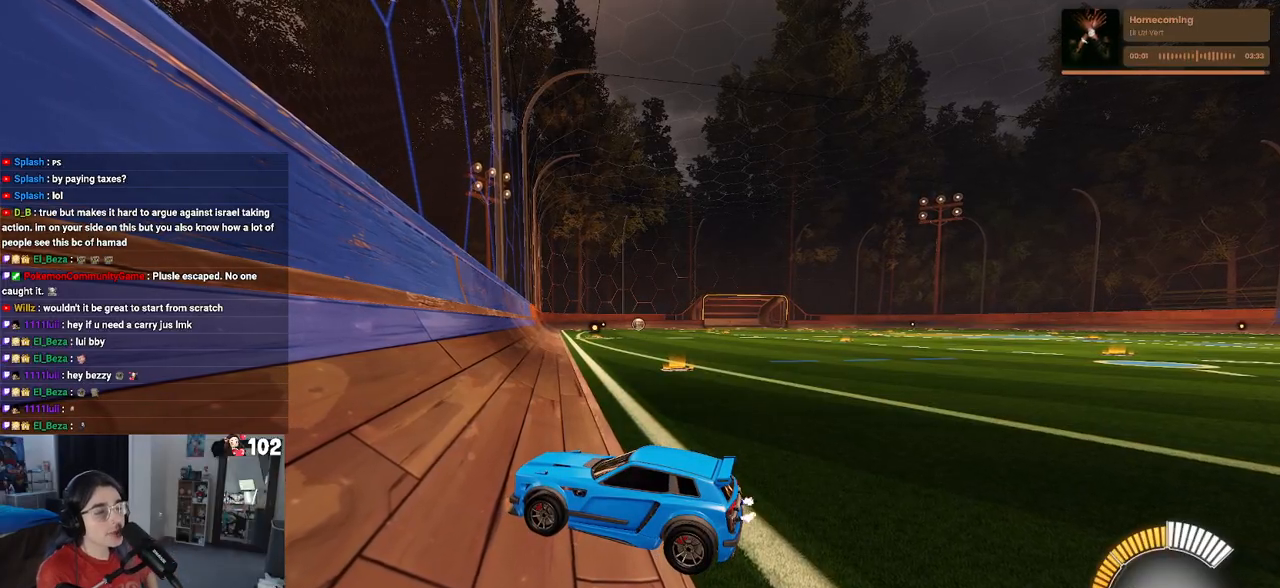
Gameplay with a controller (PlayStation layout); each line is a JSON object with the inputs held at the frame after it. "events" lists button and stick changes between this image and that frame as [ms after this image, input, new state], when the widget could be followed in between.
{"buttons": ["R2"], "left_stick": "right", "right_stick": "center", "events": [[217, "R1", "down"], [217, "R2", "down"], [250, "left_stick", "right"], [267, "R1", "up"]]}
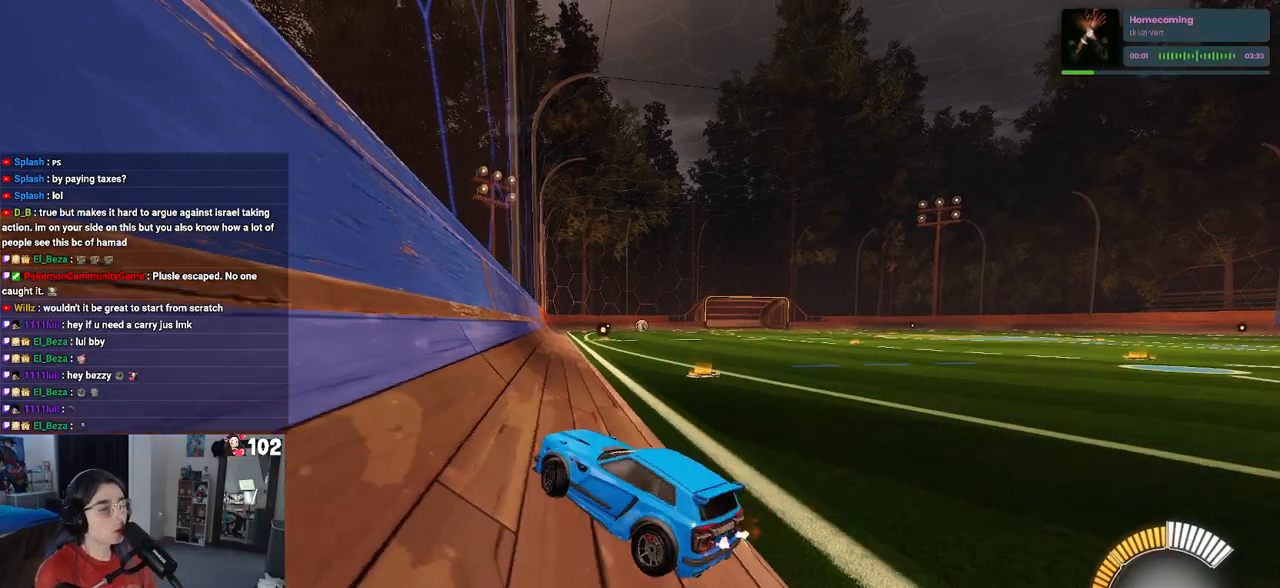
{"buttons": ["R1", "R2"], "left_stick": "center", "right_stick": "center", "events": [[283, "left_stick", "up-right"], [300, "R1", "down"], [450, "left_stick", "center"]]}
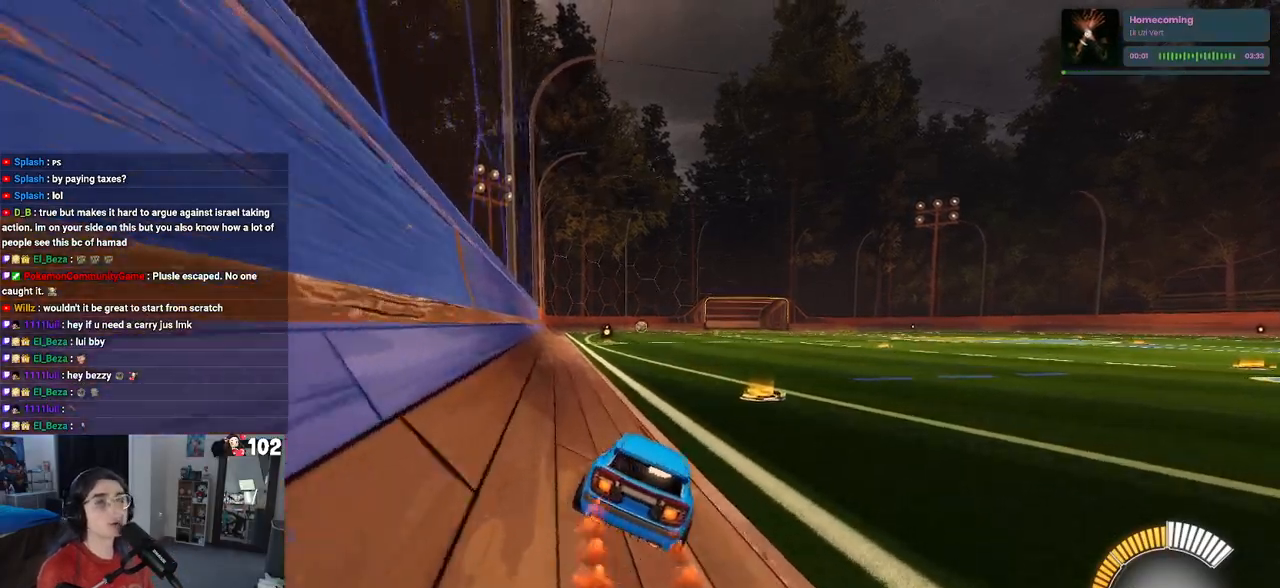
{"buttons": ["R1", "R2"], "left_stick": "center", "right_stick": "center", "events": [[400, "R1", "up"], [467, "R1", "down"]]}
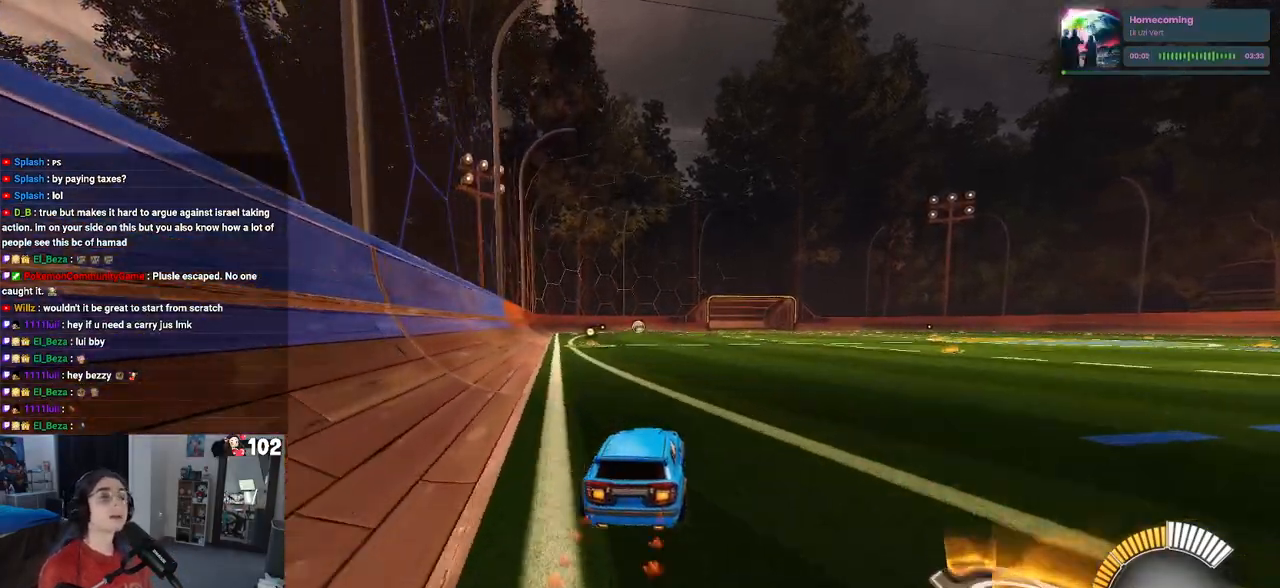
{"buttons": ["R1", "R2"], "left_stick": "up-left", "right_stick": "center", "events": [[83, "R1", "up"], [317, "left_stick", "right"], [383, "R1", "down"], [417, "CROSS", "down"], [467, "left_stick", "up-left"], [500, "CROSS", "up"]]}
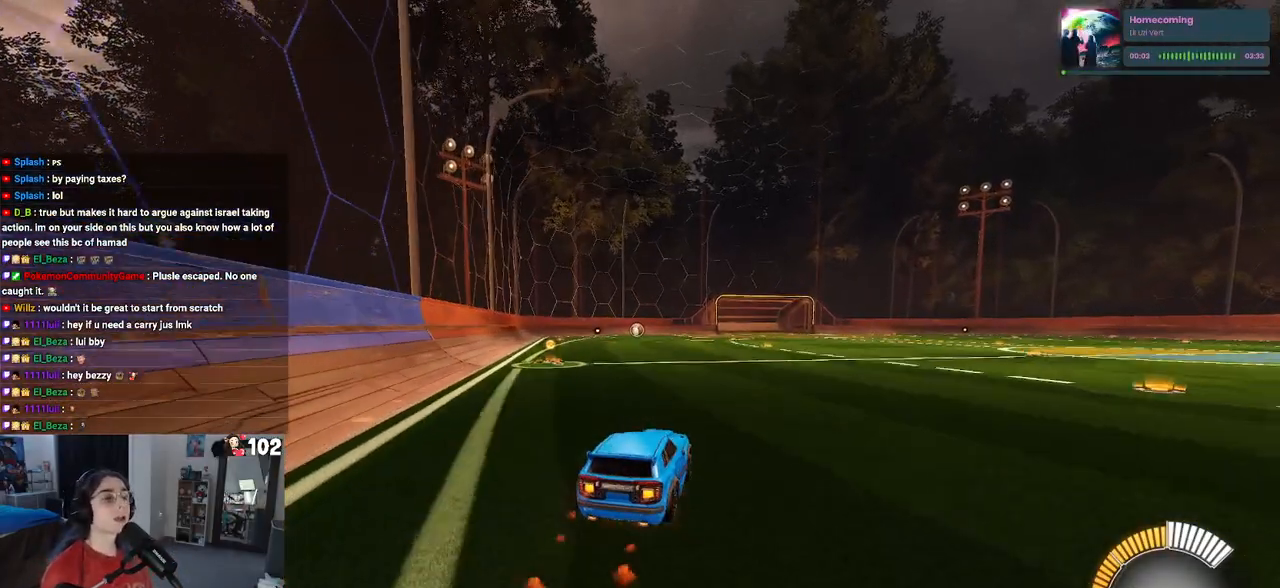
{"buttons": ["SQUARE", "R1", "R2"], "left_stick": "down-left", "right_stick": "center", "events": [[50, "CROSS", "down"], [100, "SQUARE", "down"], [133, "CROSS", "up"], [133, "left_stick", "down"], [383, "left_stick", "down-left"]]}
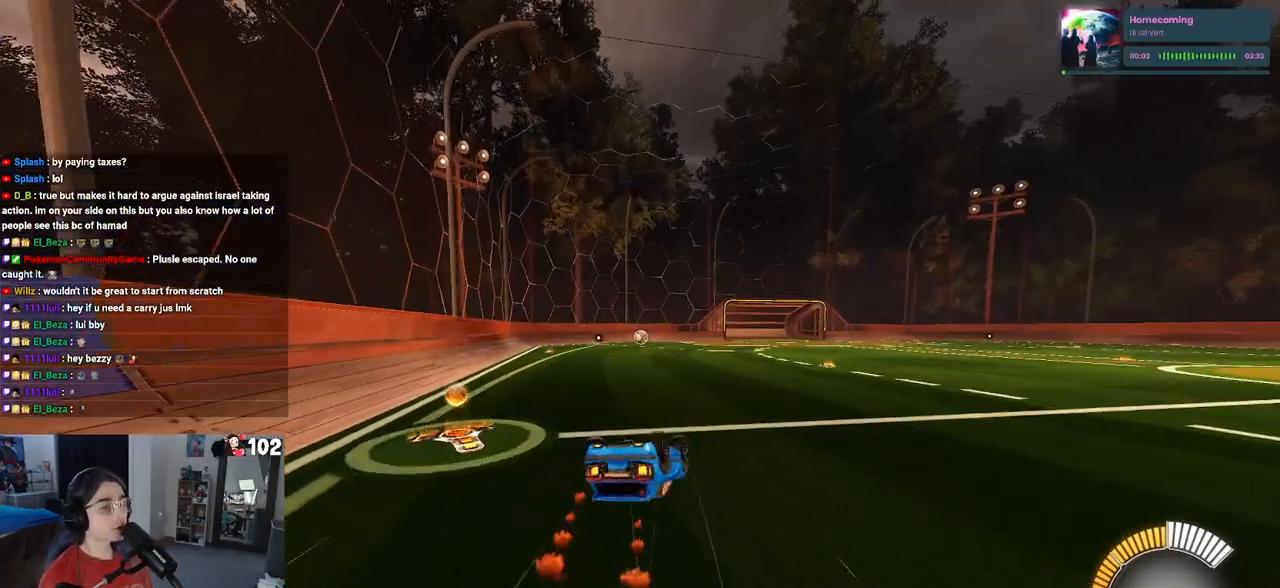
{"buttons": ["R2"], "left_stick": "center", "right_stick": "center", "events": [[417, "SQUARE", "up"], [450, "left_stick", "center"], [483, "R1", "up"]]}
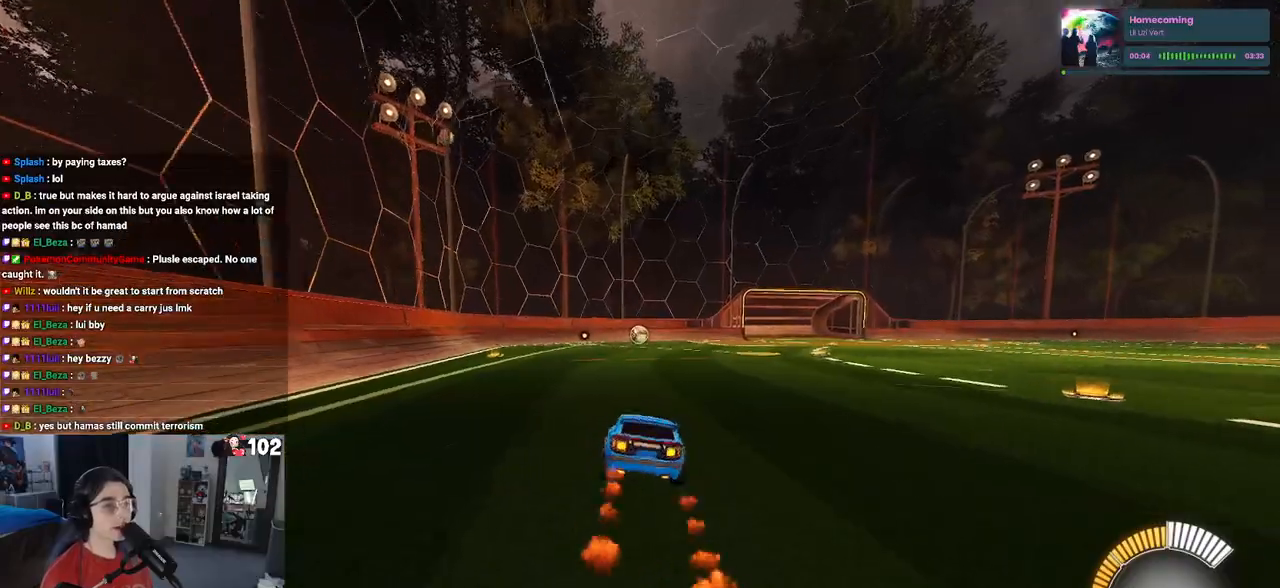
{"buttons": ["R2"], "left_stick": "center", "right_stick": "center", "events": []}
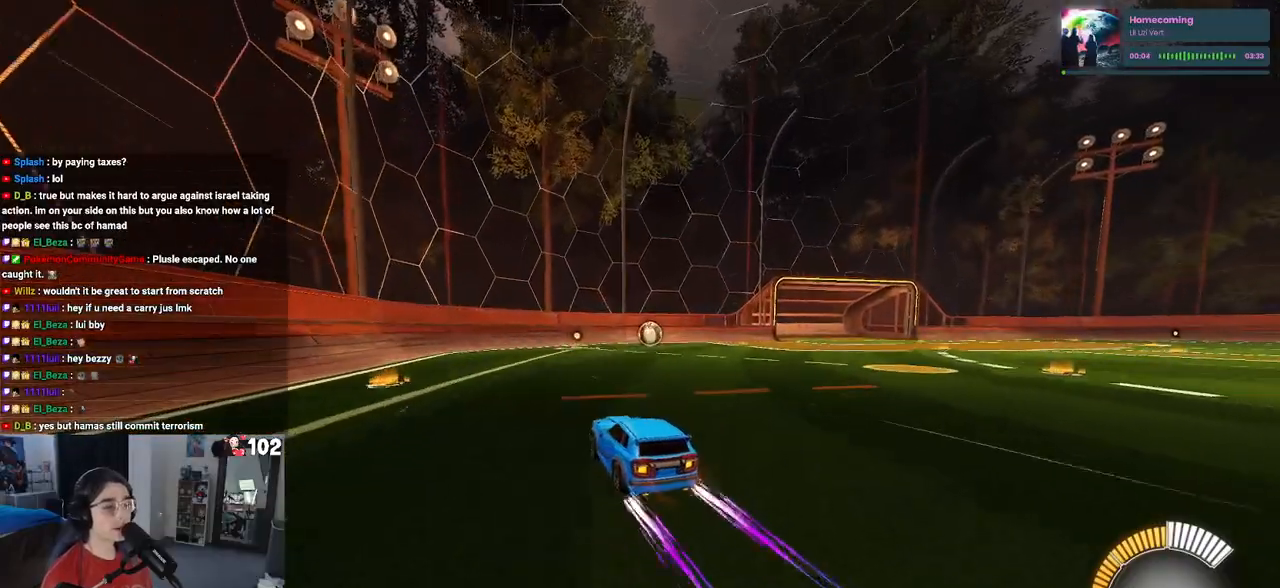
{"buttons": [], "left_stick": "right", "right_stick": "center", "events": [[33, "R2", "up"], [117, "left_stick", "right"]]}
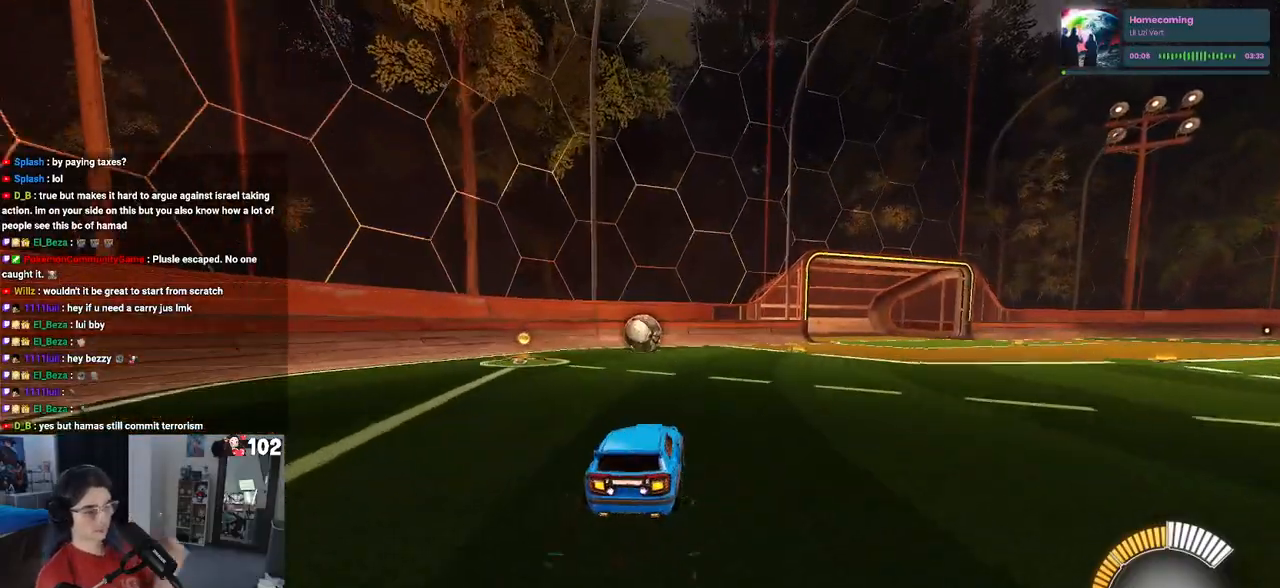
{"buttons": [], "left_stick": "center", "right_stick": "center", "events": [[67, "left_stick", "center"]]}
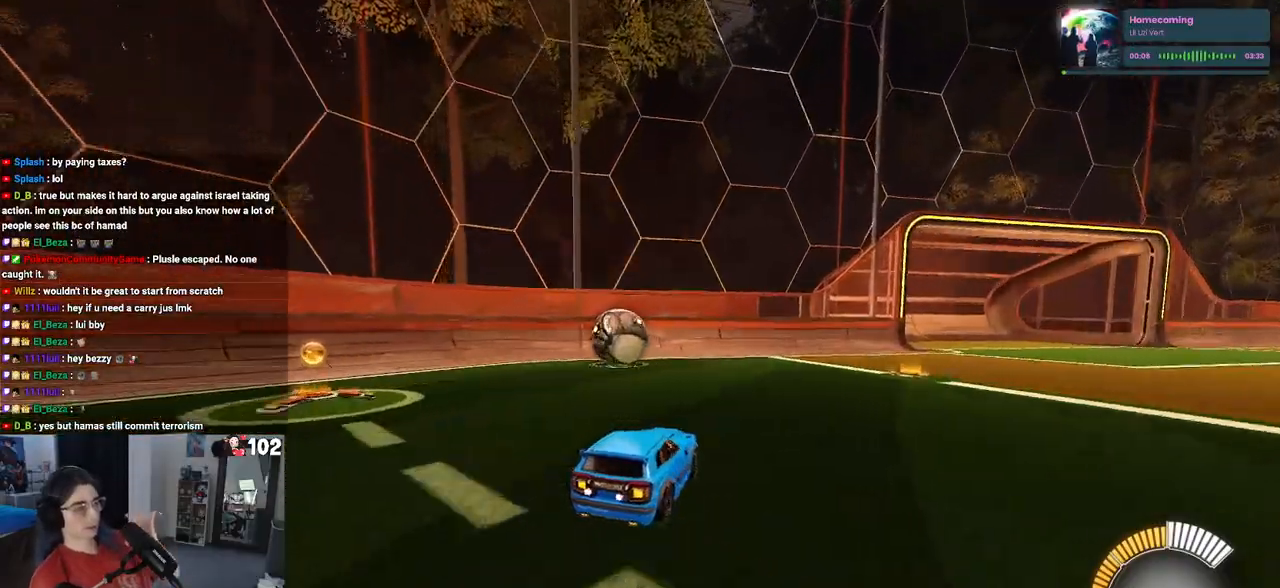
{"buttons": [], "left_stick": "center", "right_stick": "center", "events": []}
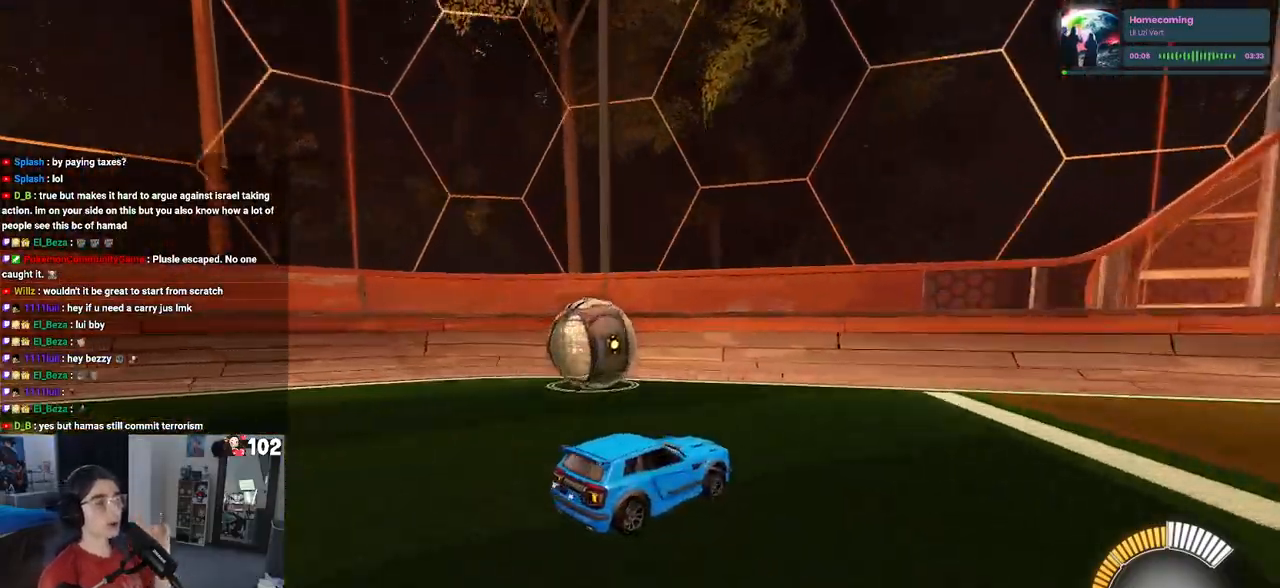
{"buttons": ["L2"], "left_stick": "up-right", "right_stick": "center", "events": [[67, "L2", "down"], [117, "left_stick", "up-left"], [300, "left_stick", "up"], [400, "left_stick", "up-right"]]}
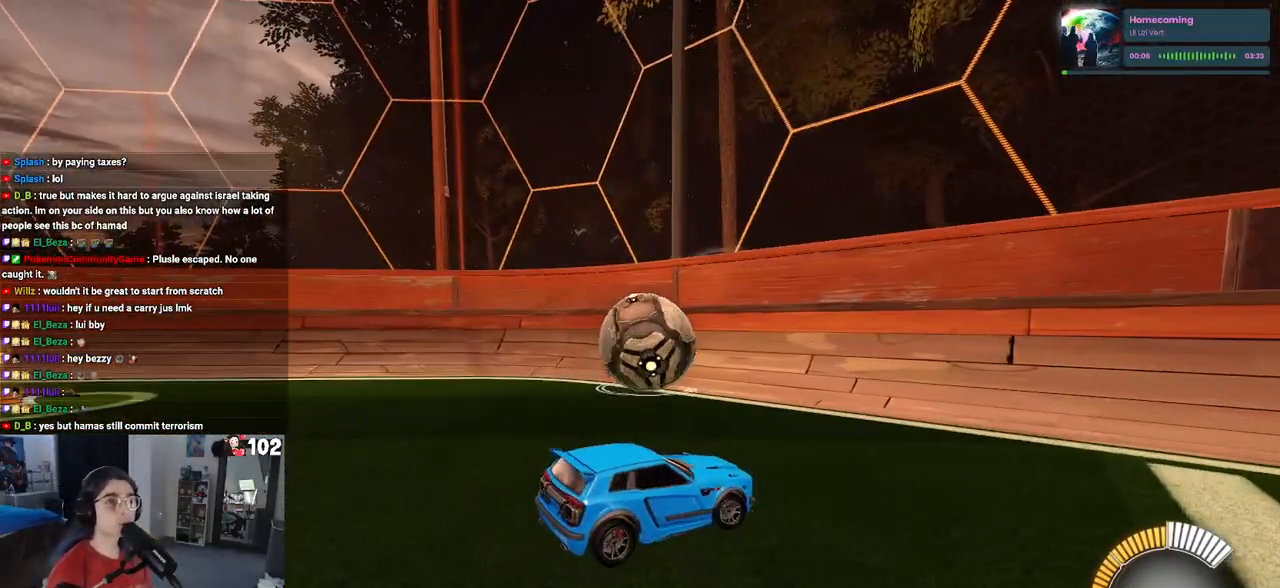
{"buttons": ["R2"], "left_stick": "center", "right_stick": "center", "events": [[350, "left_stick", "center"], [383, "L2", "up"], [467, "R2", "down"]]}
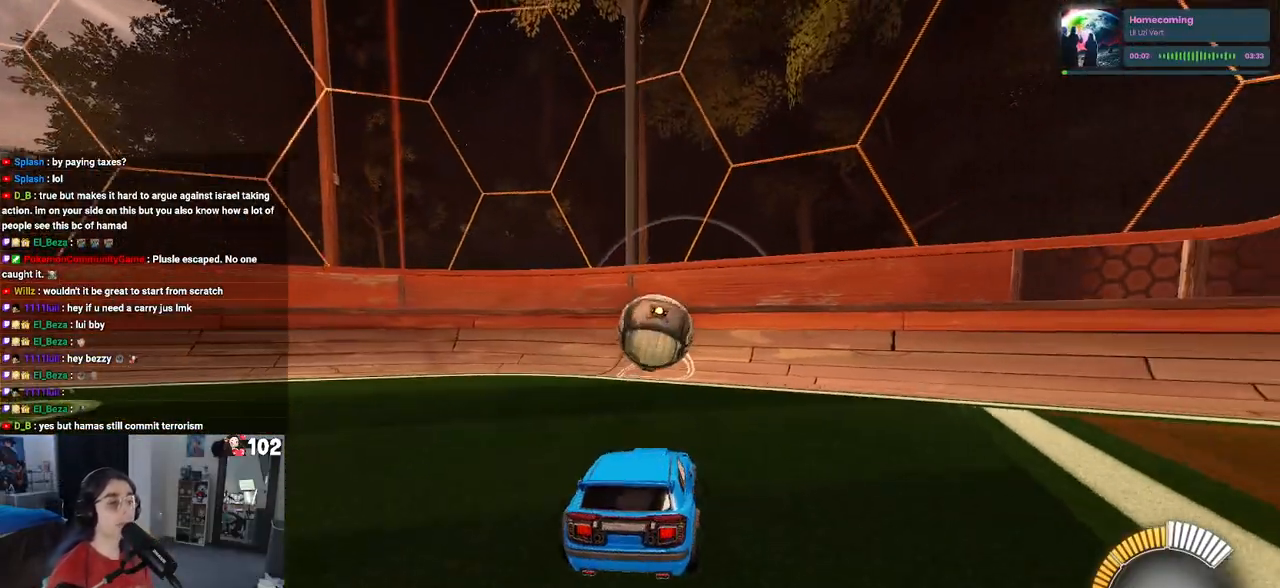
{"buttons": ["R2"], "left_stick": "center", "right_stick": "center", "events": [[117, "left_stick", "right"], [383, "left_stick", "center"]]}
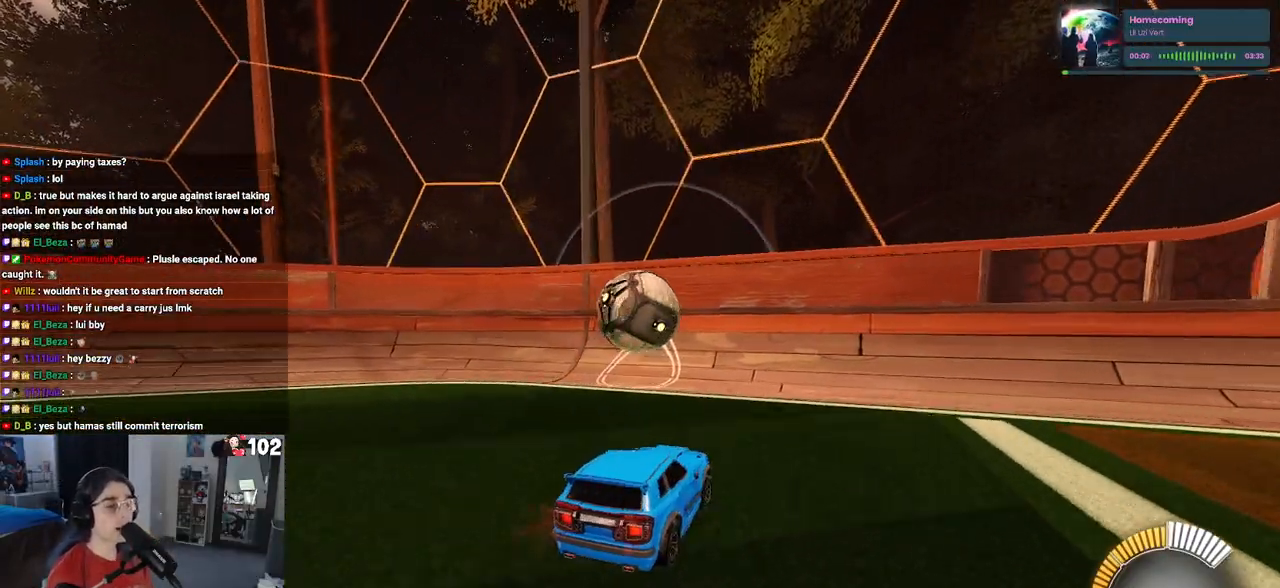
{"buttons": ["R2"], "left_stick": "left", "right_stick": "center", "events": [[133, "left_stick", "left"], [267, "left_stick", "center"], [367, "left_stick", "left"]]}
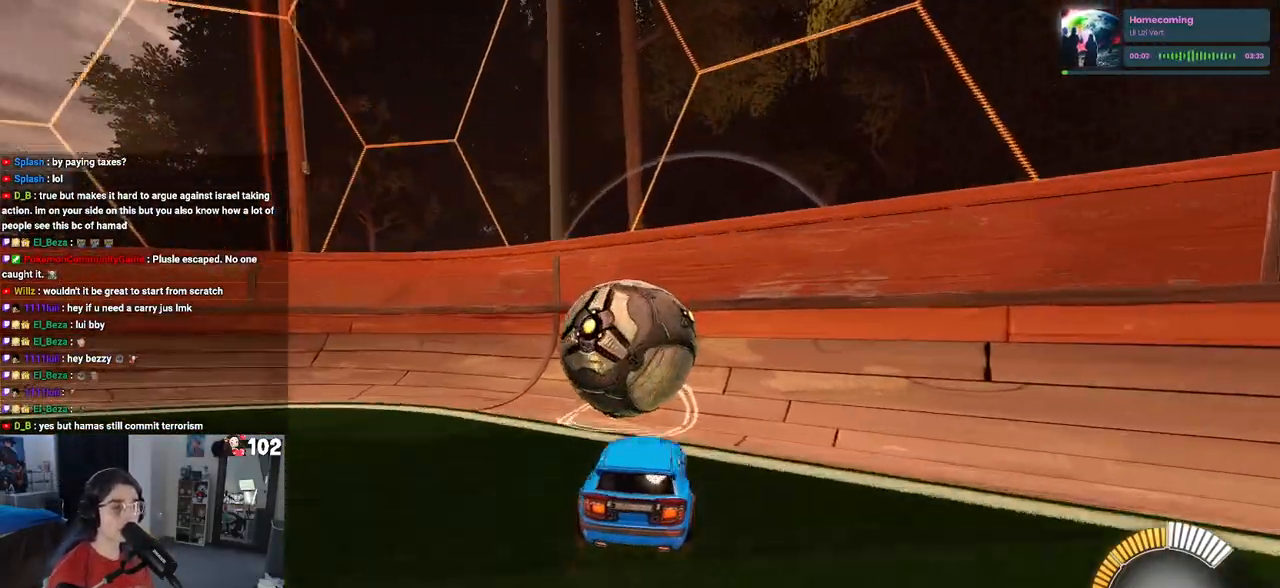
{"buttons": [], "left_stick": "center", "right_stick": "center", "events": [[33, "left_stick", "center"], [300, "R2", "up"]]}